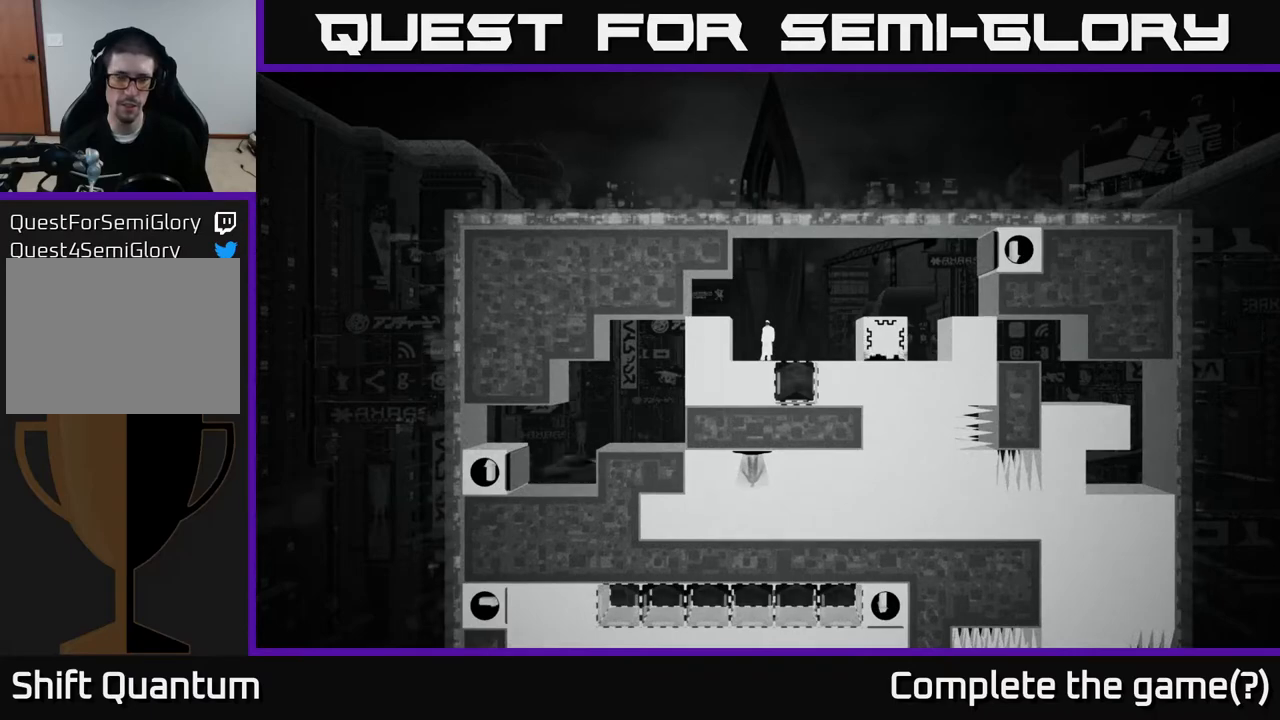
Gameplay with a controller (Xbox layout); each line is a JSON object with the inputs held at the frame after it. "events" lists button and stick changes between this image and that frame as [ms after this image, input, new state], when the widget could be followed in between.
{"buttons": [], "left_stick": "right", "right_stick": "center", "events": [[200, "left_stick", "right"], [217, "A", "down"], [333, "A", "up"]]}
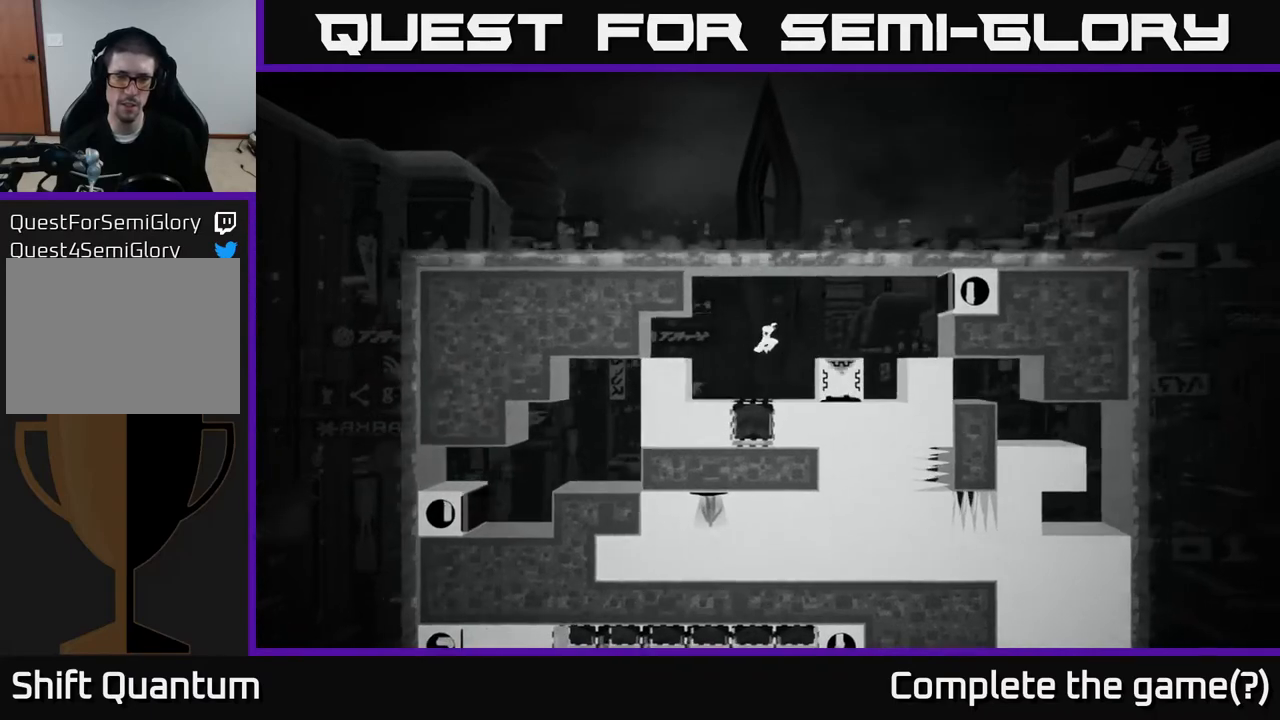
{"buttons": [], "left_stick": "center", "right_stick": "center", "events": [[67, "left_stick", "center"]]}
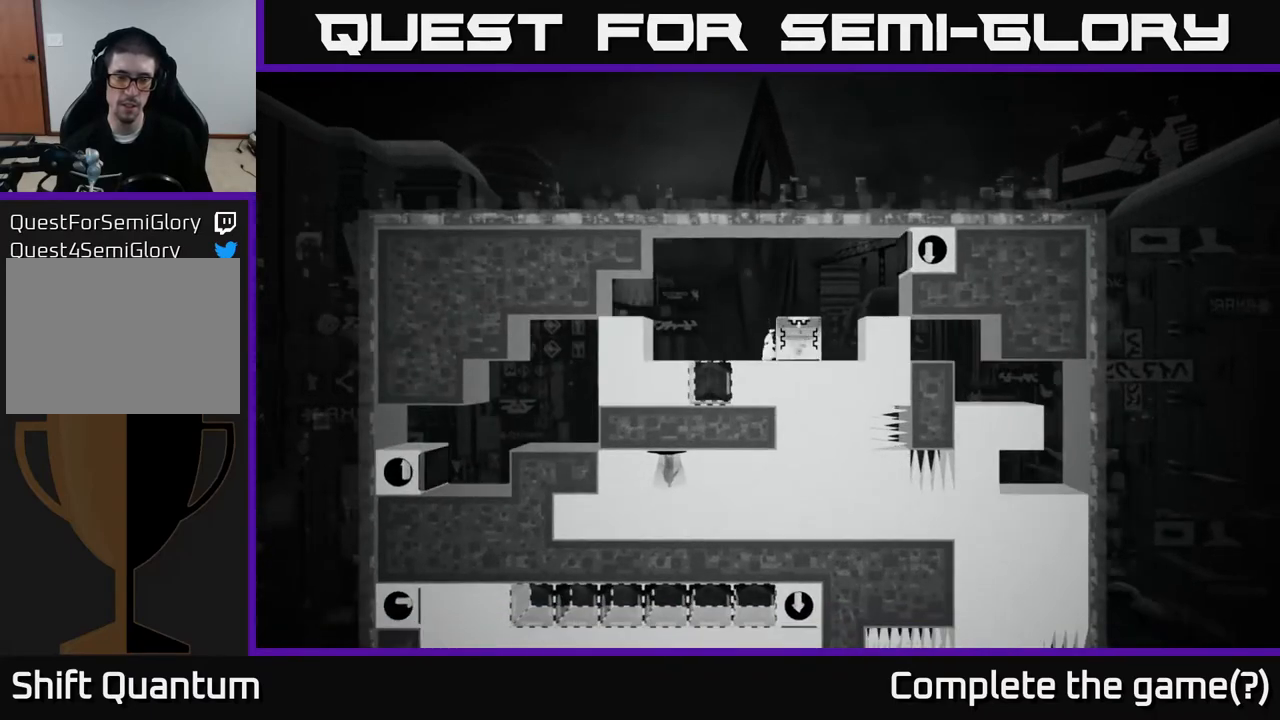
{"buttons": [], "left_stick": "center", "right_stick": "center", "events": []}
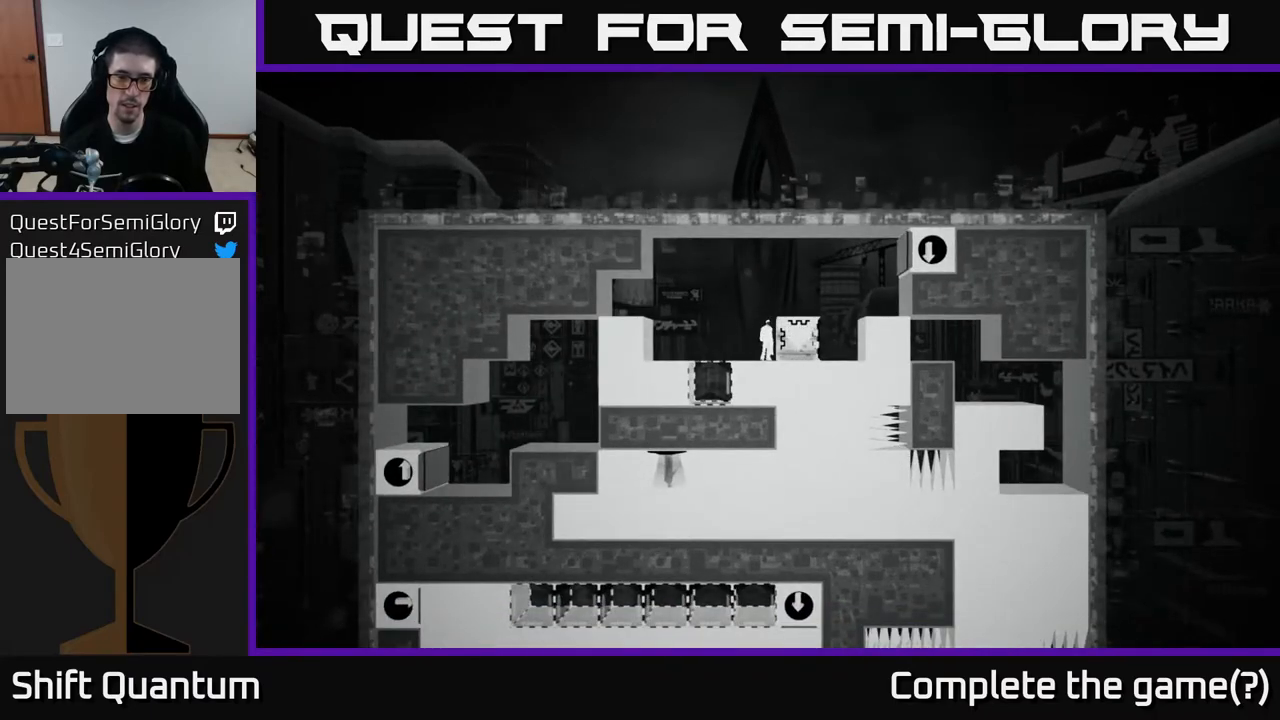
{"buttons": [], "left_stick": "center", "right_stick": "center", "events": []}
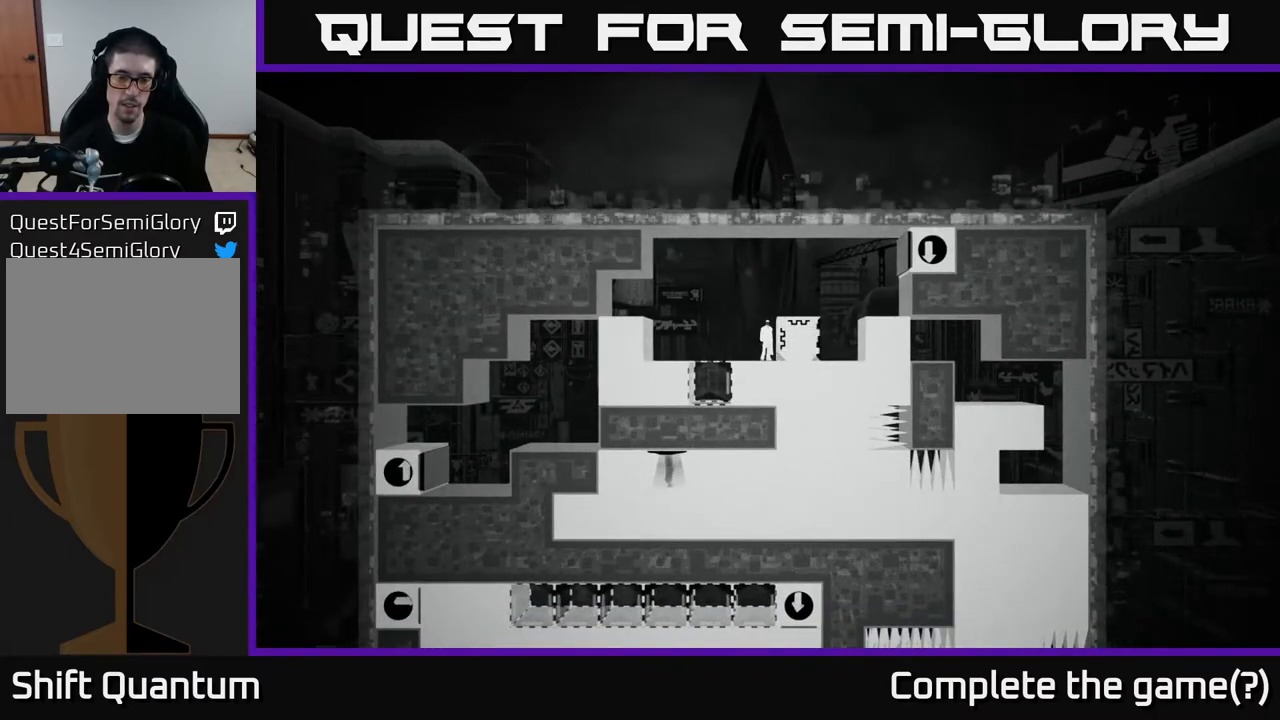
{"buttons": ["A"], "left_stick": "right", "right_stick": "center", "events": [[433, "A", "down"], [450, "left_stick", "right"]]}
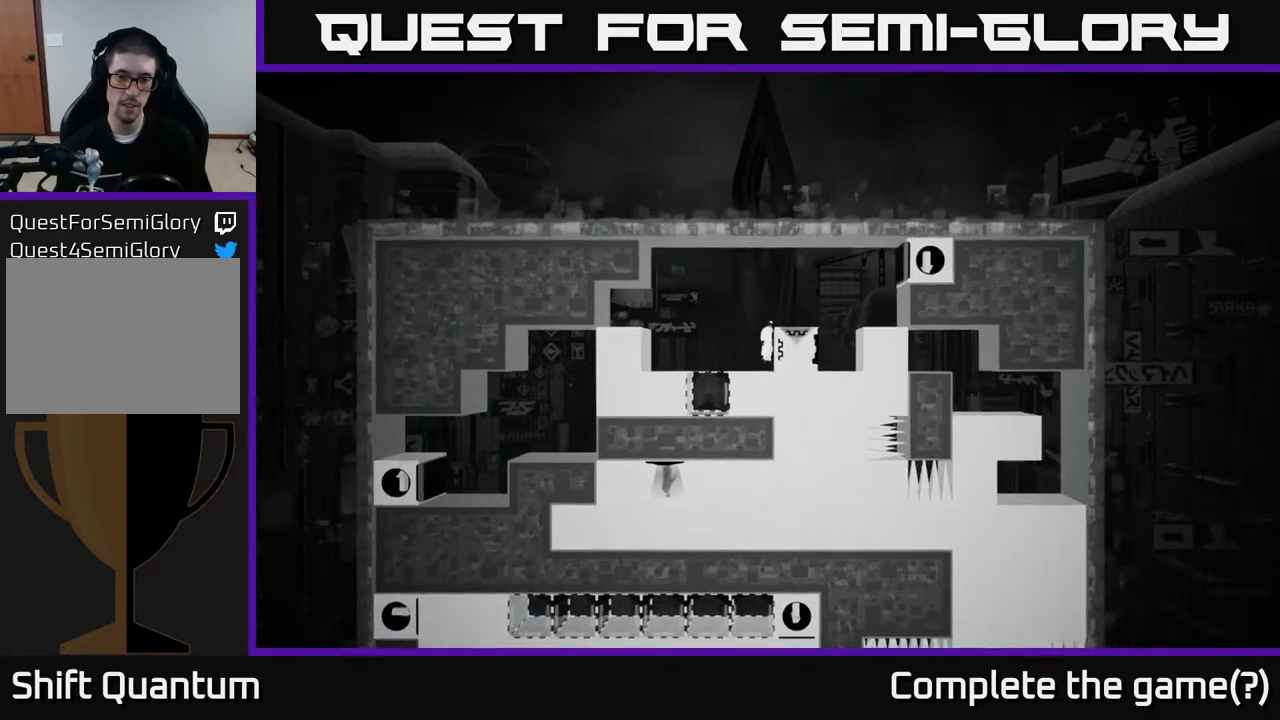
{"buttons": [], "left_stick": "right", "right_stick": "center", "events": [[183, "A", "up"]]}
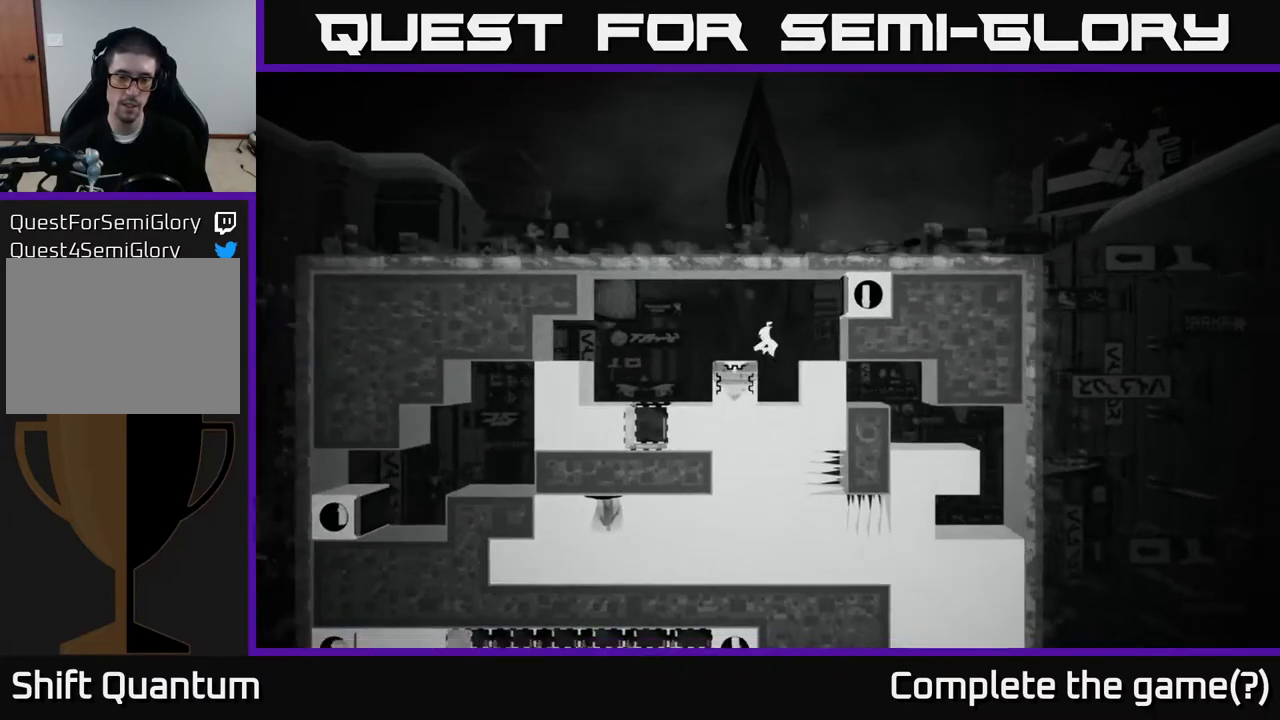
{"buttons": ["X"], "left_stick": "center", "right_stick": "center", "events": [[33, "left_stick", "center"], [100, "left_stick", "left"], [433, "X", "down"], [450, "left_stick", "center"]]}
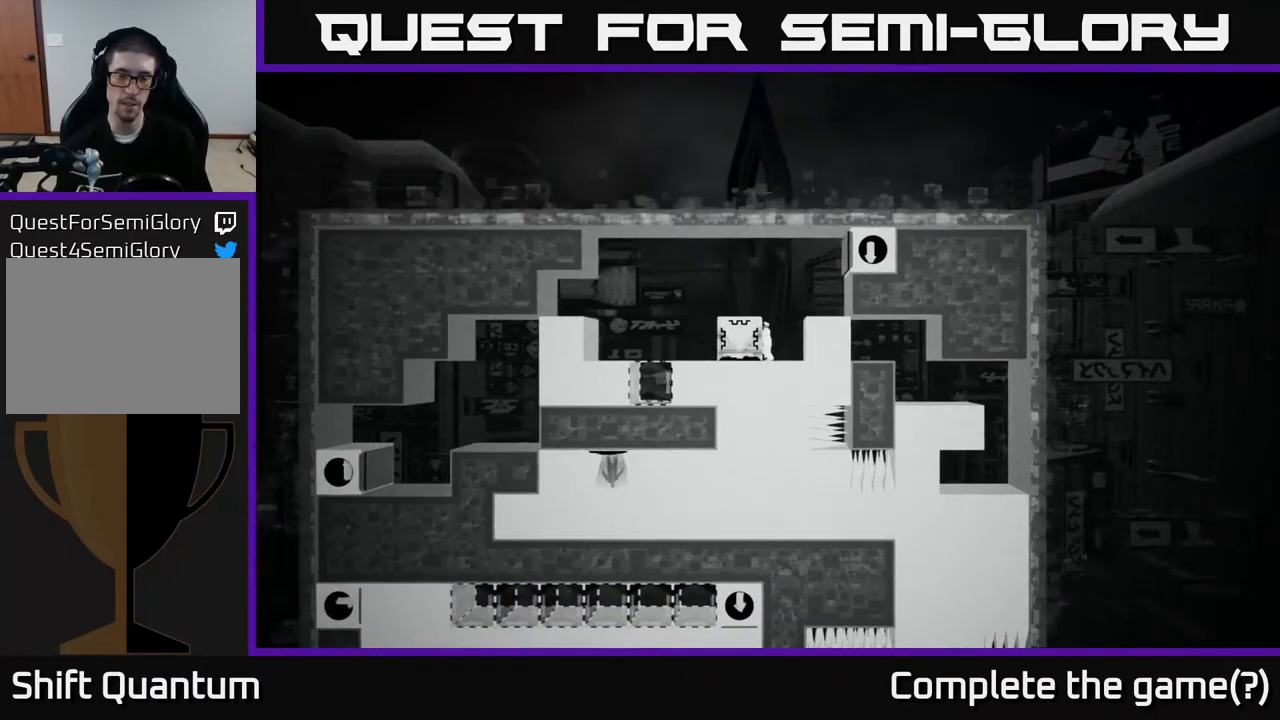
{"buttons": ["X"], "left_stick": "left", "right_stick": "center", "events": [[233, "left_stick", "left"]]}
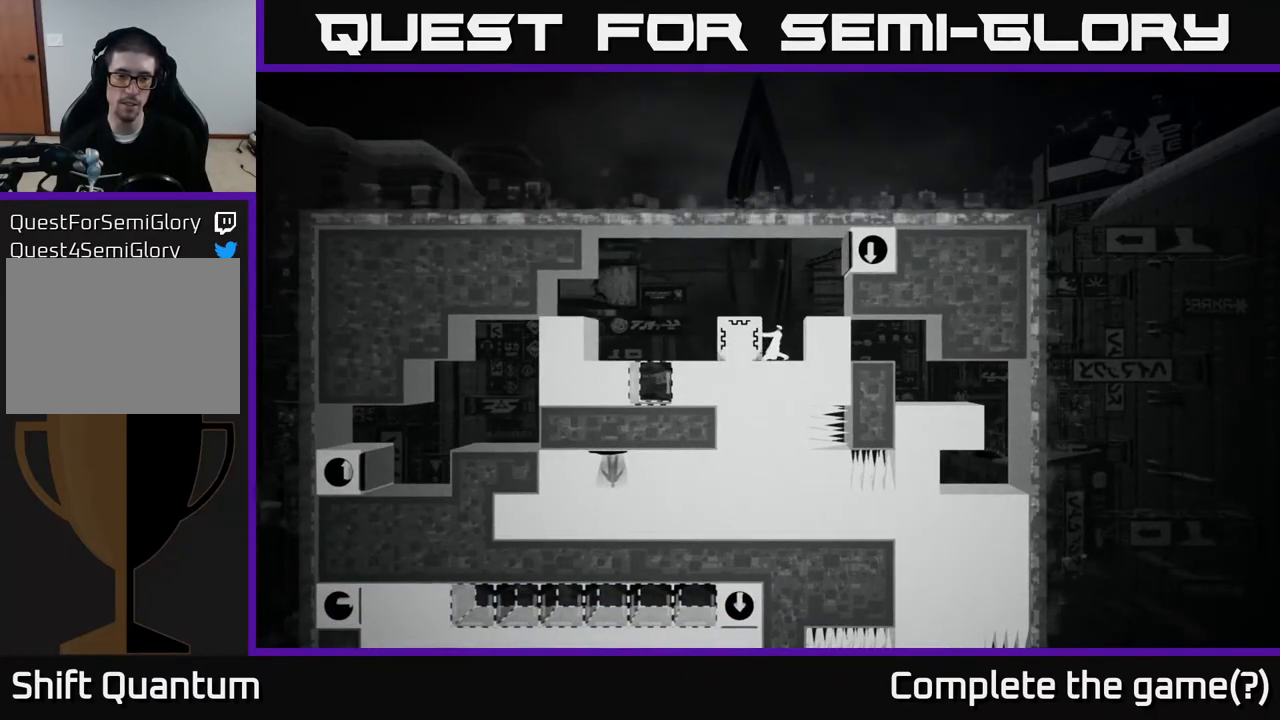
{"buttons": ["X"], "left_stick": "left", "right_stick": "center", "events": []}
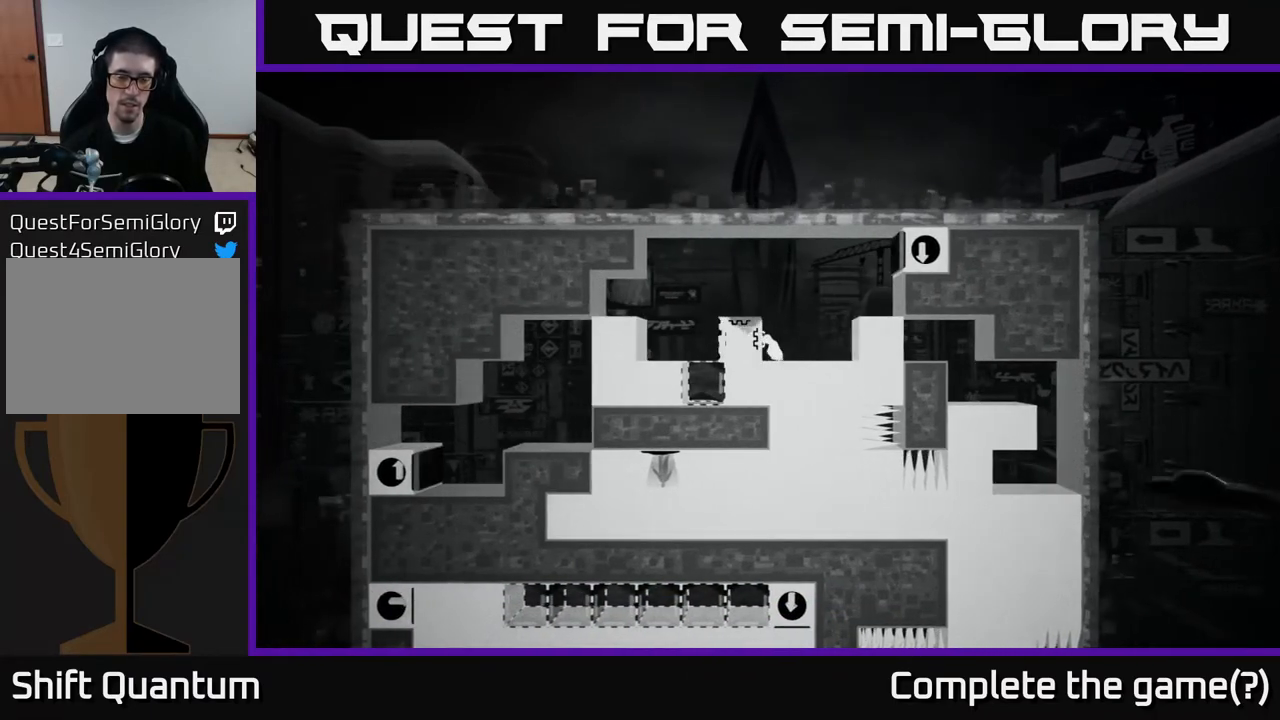
{"buttons": ["A"], "left_stick": "center", "right_stick": "center", "events": [[350, "X", "up"], [400, "left_stick", "center"], [467, "A", "down"]]}
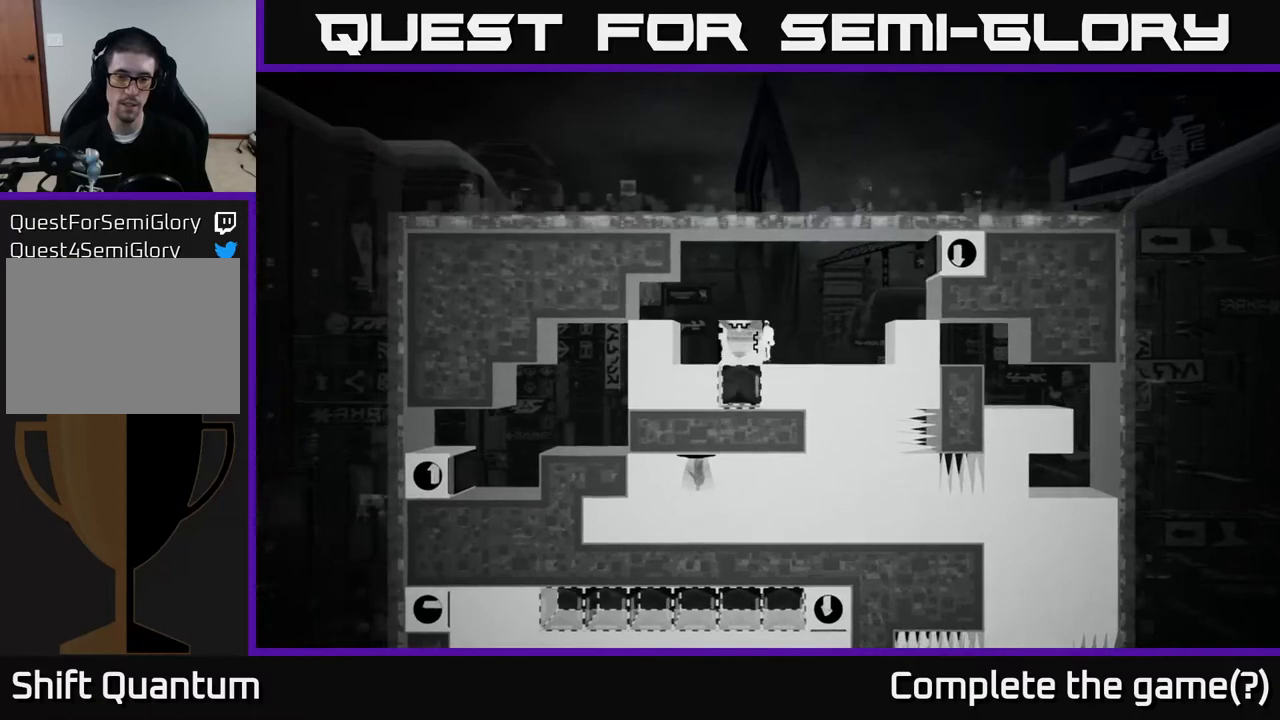
{"buttons": [], "left_stick": "left", "right_stick": "center", "events": [[50, "left_stick", "left"], [250, "A", "up"]]}
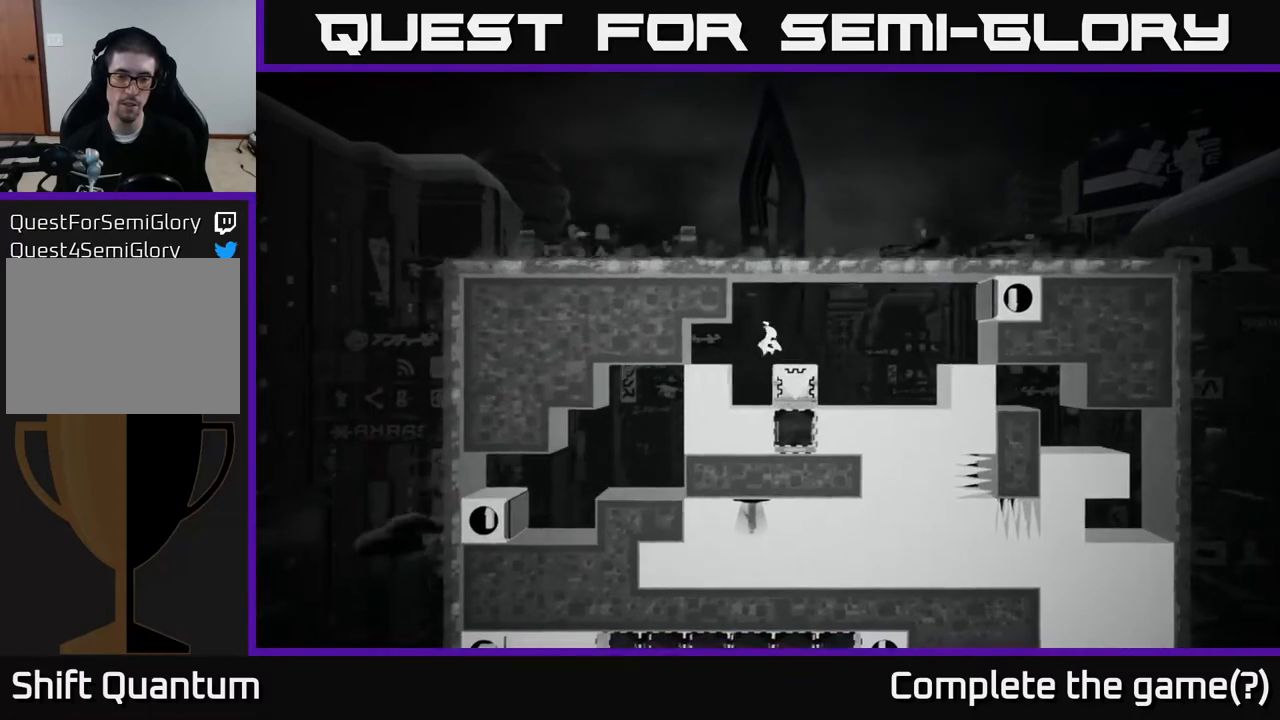
{"buttons": [], "left_stick": "center", "right_stick": "center", "events": [[83, "left_stick", "right"], [183, "left_stick", "center"], [317, "B", "down"], [383, "B", "up"]]}
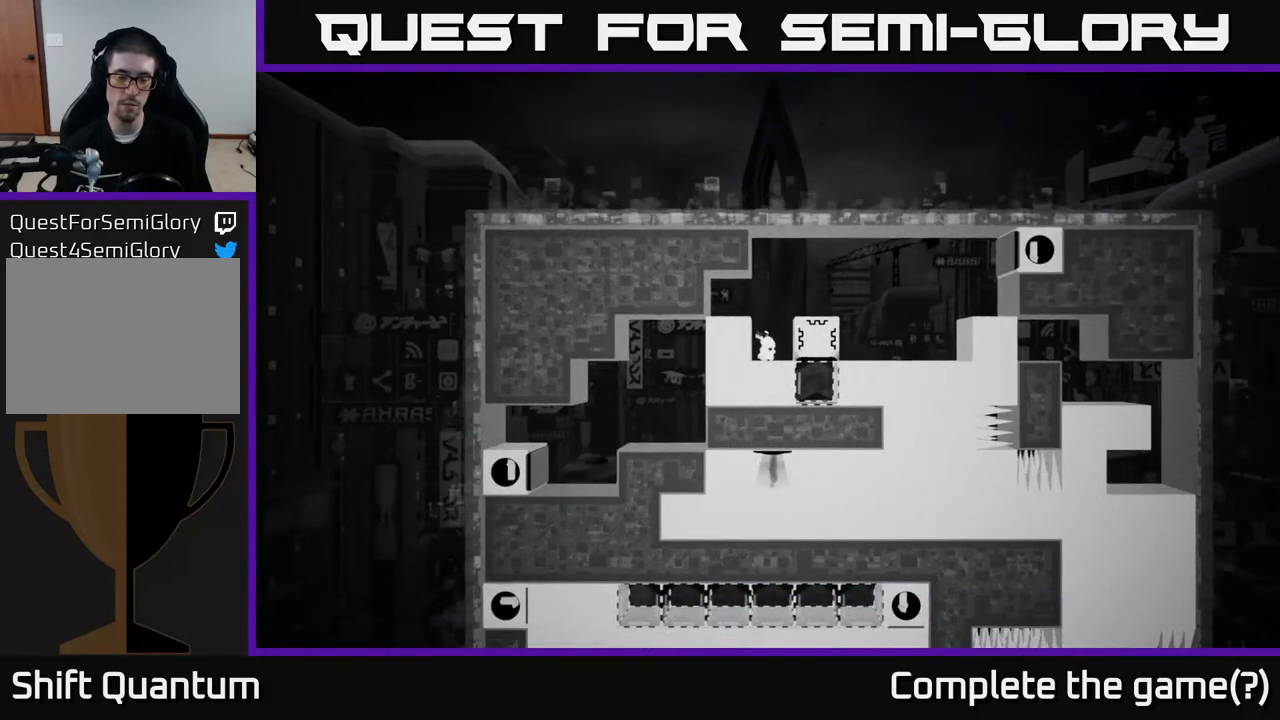
{"buttons": [], "left_stick": "center", "right_stick": "center", "events": []}
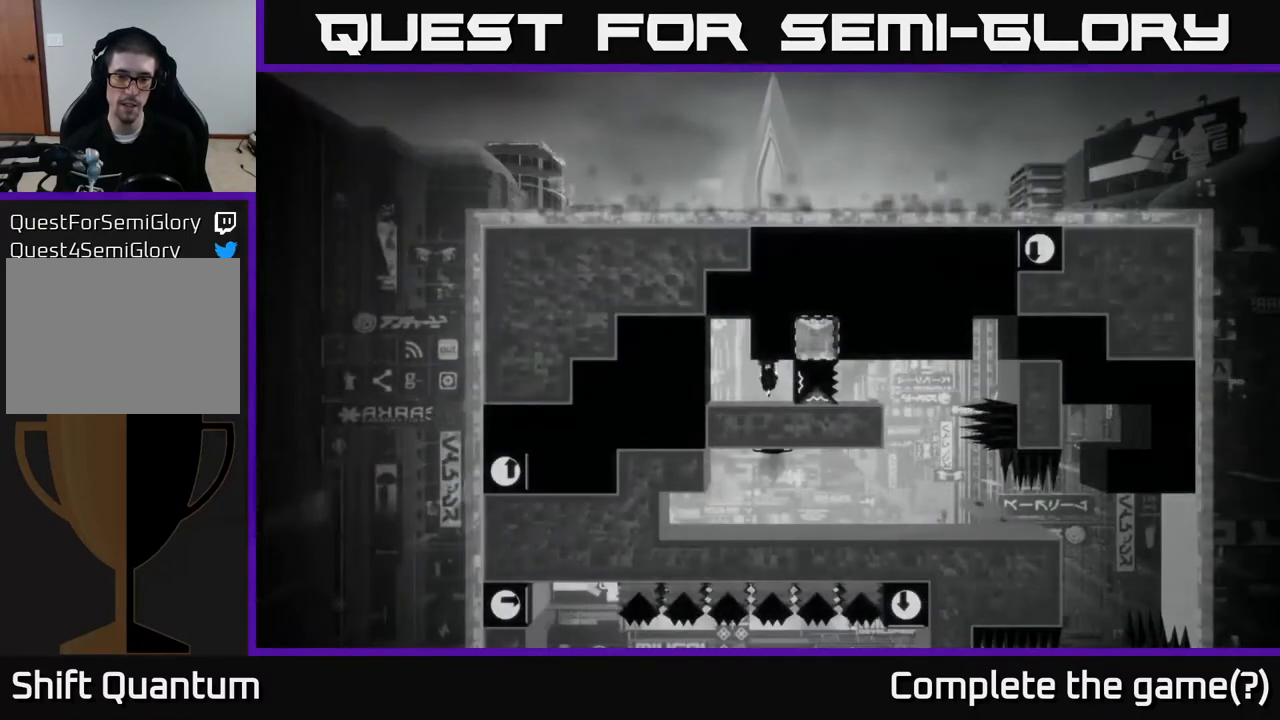
{"buttons": [], "left_stick": "down-right", "right_stick": "center", "events": [[450, "left_stick", "down"], [500, "left_stick", "down-right"]]}
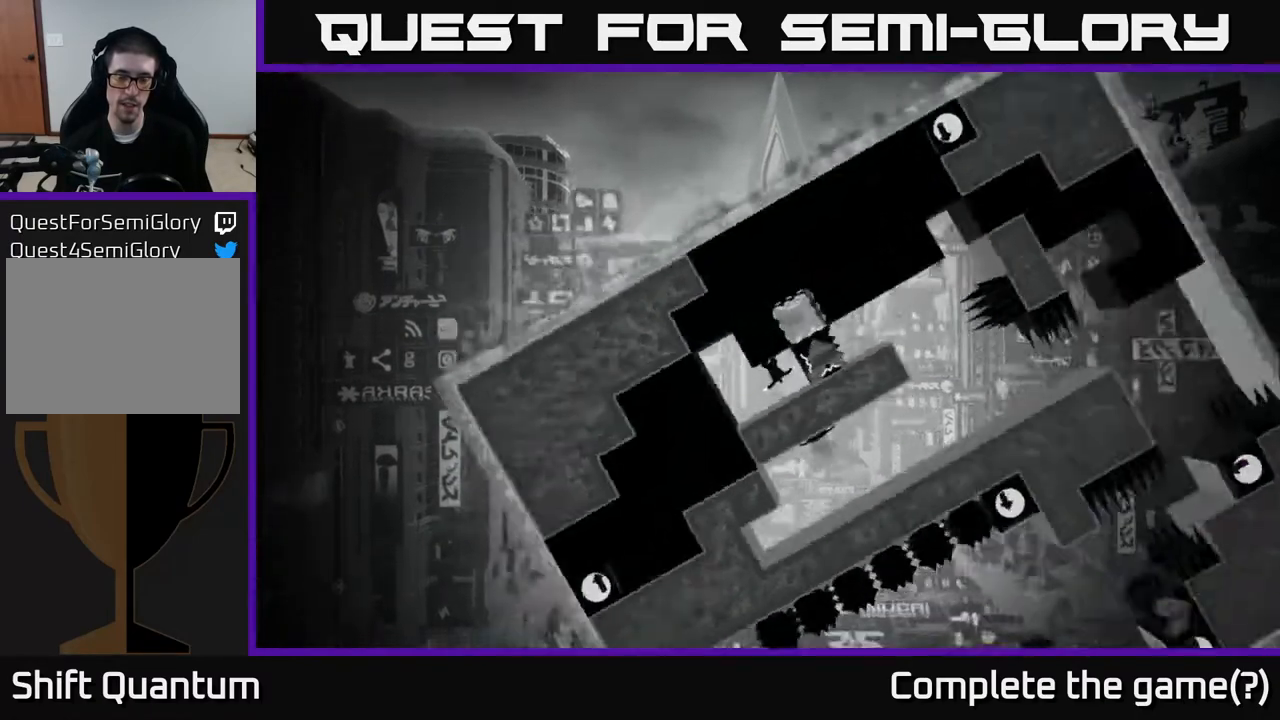
{"buttons": [], "left_stick": "left", "right_stick": "center", "events": [[100, "left_stick", "center"], [483, "left_stick", "left"]]}
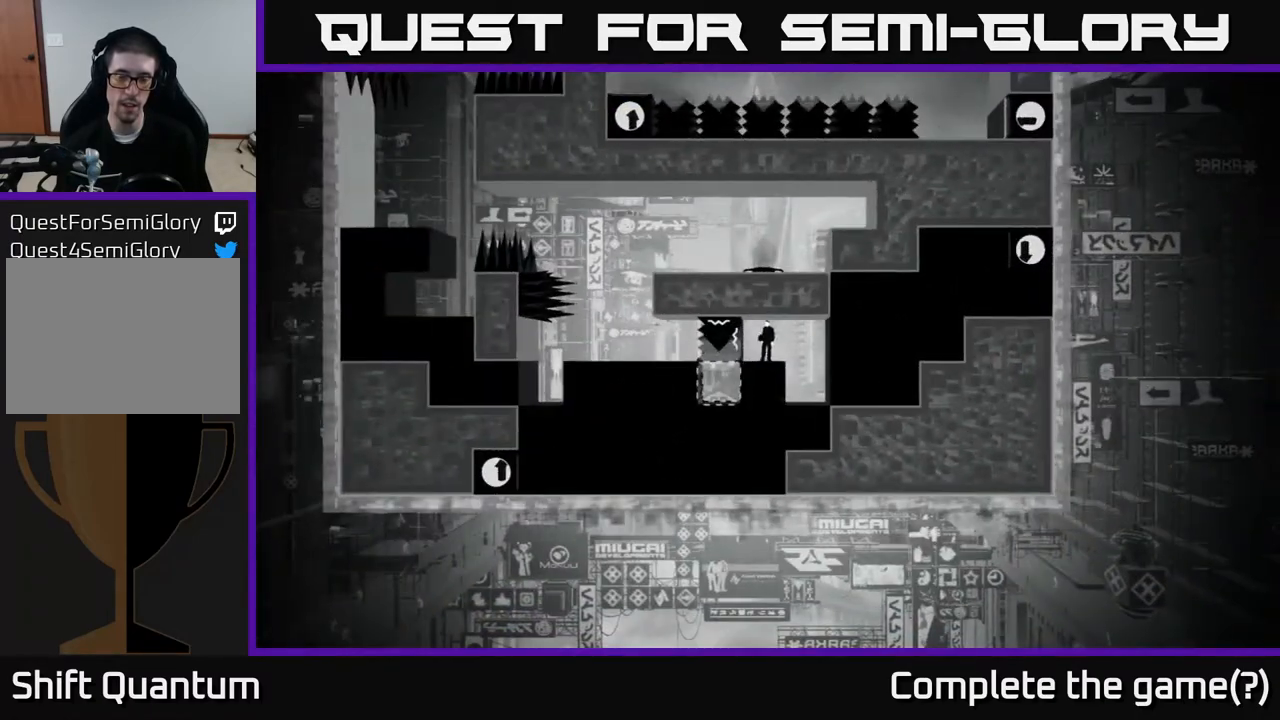
{"buttons": ["X"], "left_stick": "center", "right_stick": "center", "events": [[133, "left_stick", "center"], [283, "X", "down"]]}
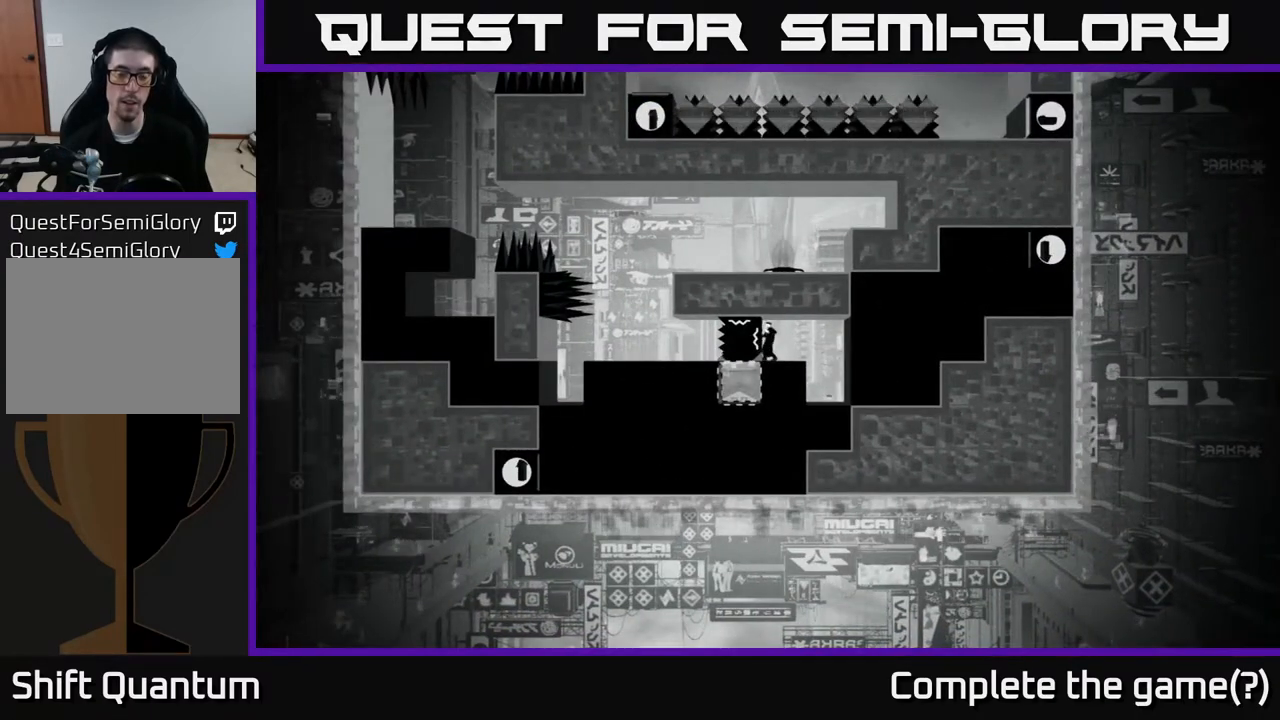
{"buttons": ["X"], "left_stick": "left", "right_stick": "center", "events": [[83, "left_stick", "left"]]}
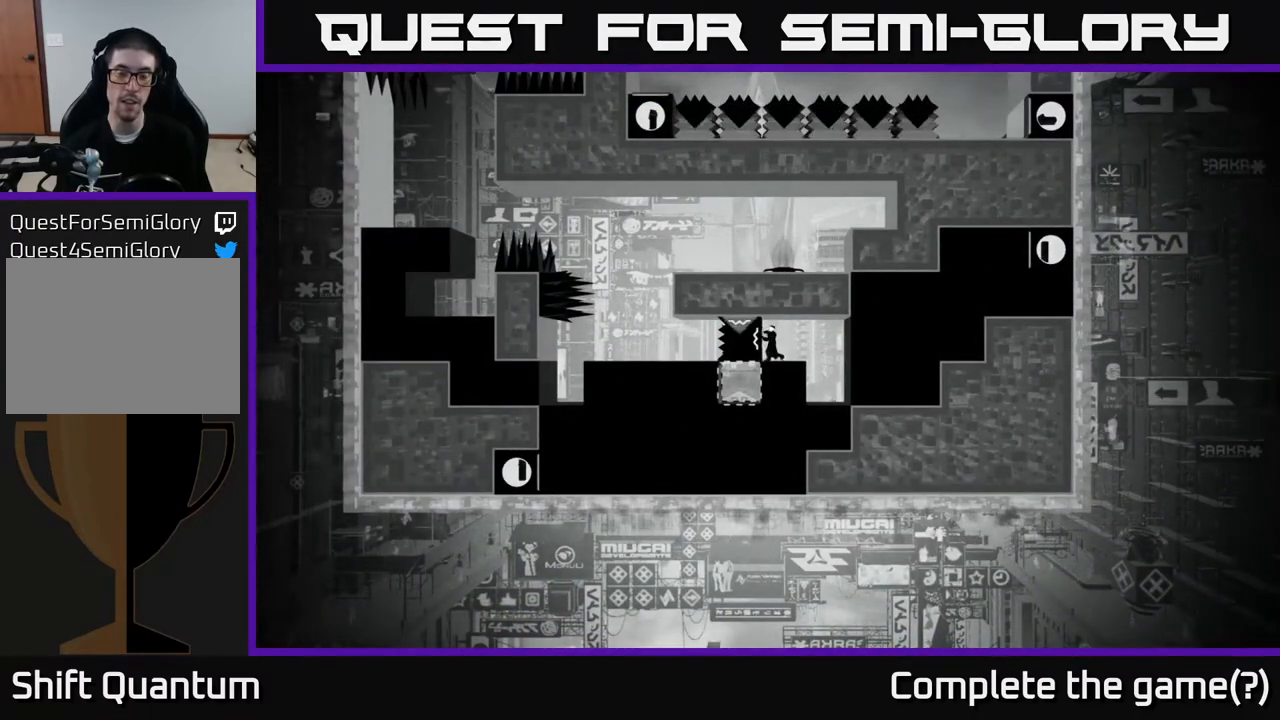
{"buttons": ["X"], "left_stick": "right", "right_stick": "center", "events": [[183, "left_stick", "right"], [300, "left_stick", "left"], [433, "left_stick", "right"]]}
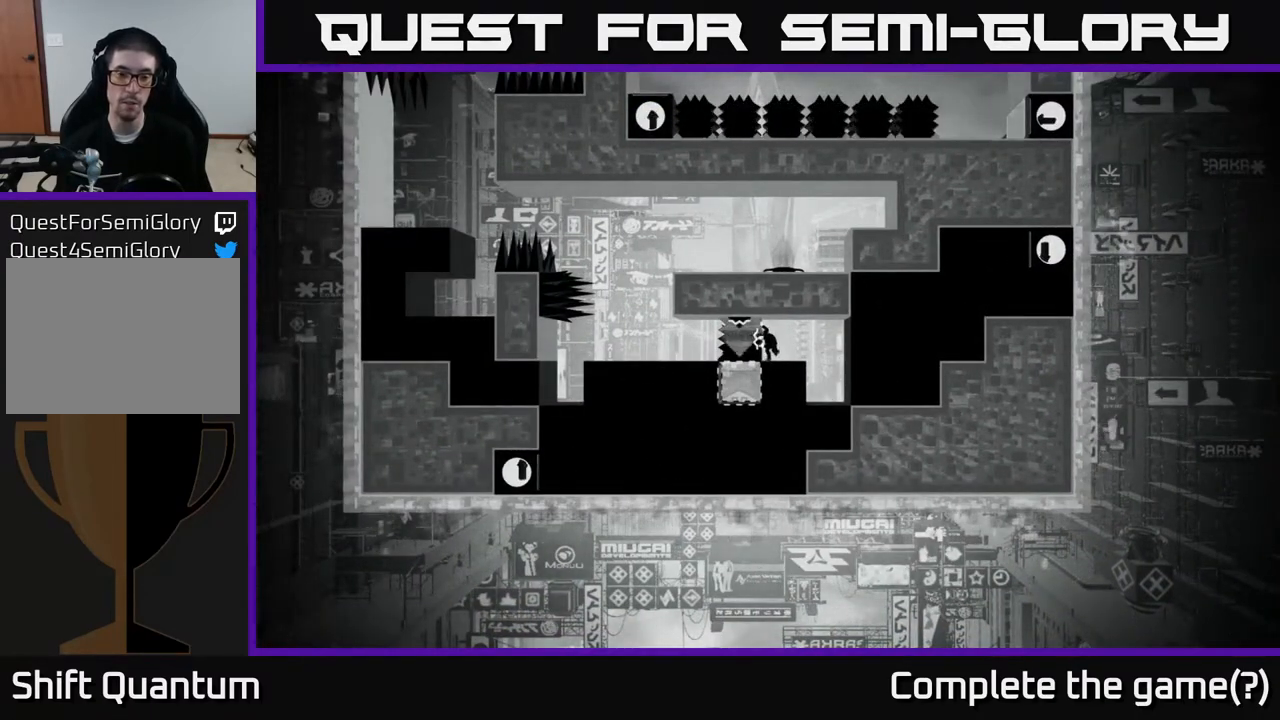
{"buttons": ["B"], "left_stick": "right", "right_stick": "center", "events": [[50, "left_stick", "up-left"], [183, "left_stick", "center"], [200, "X", "up"], [400, "left_stick", "right"], [433, "B", "down"]]}
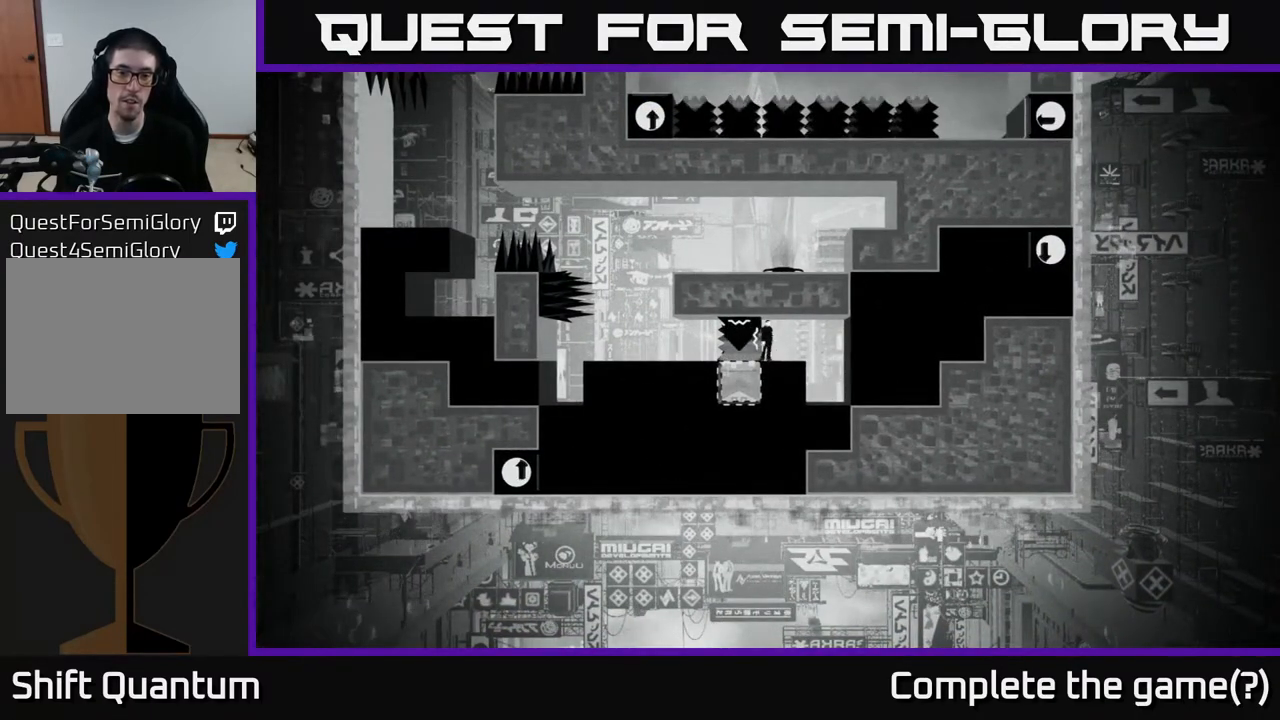
{"buttons": [], "left_stick": "center", "right_stick": "center", "events": [[50, "left_stick", "center"], [67, "B", "up"]]}
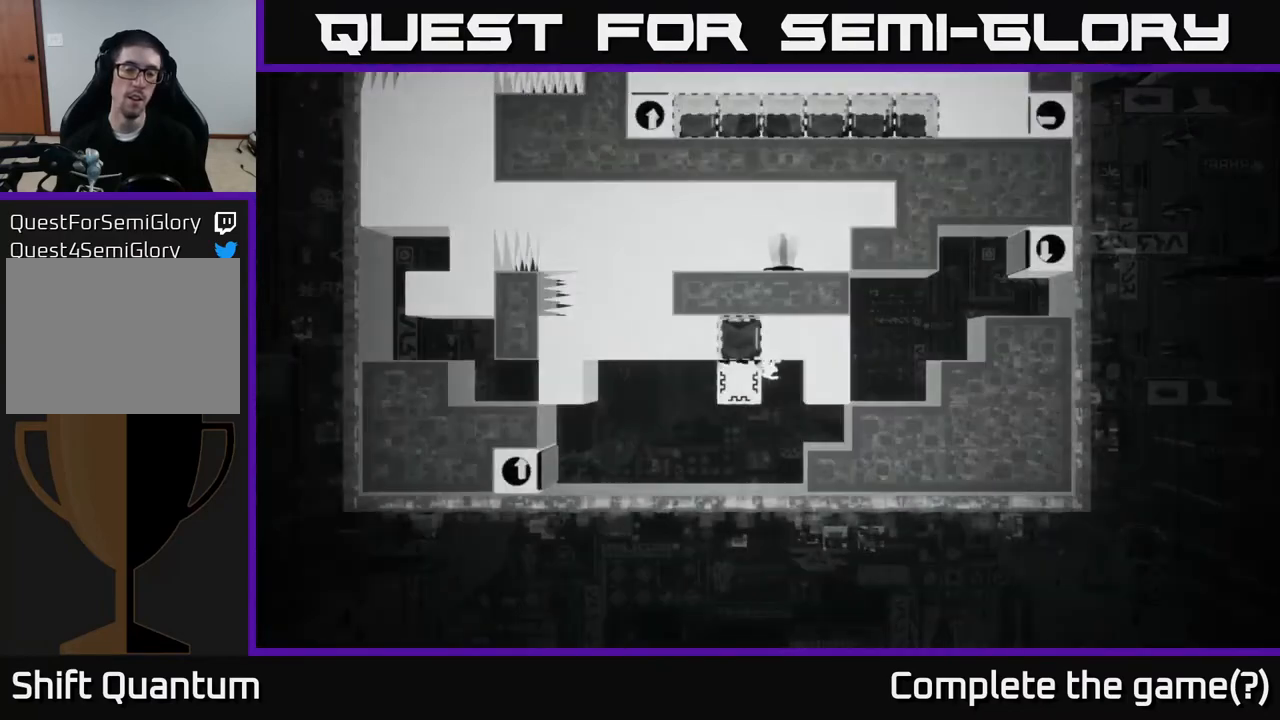
{"buttons": [], "left_stick": "center", "right_stick": "center", "events": []}
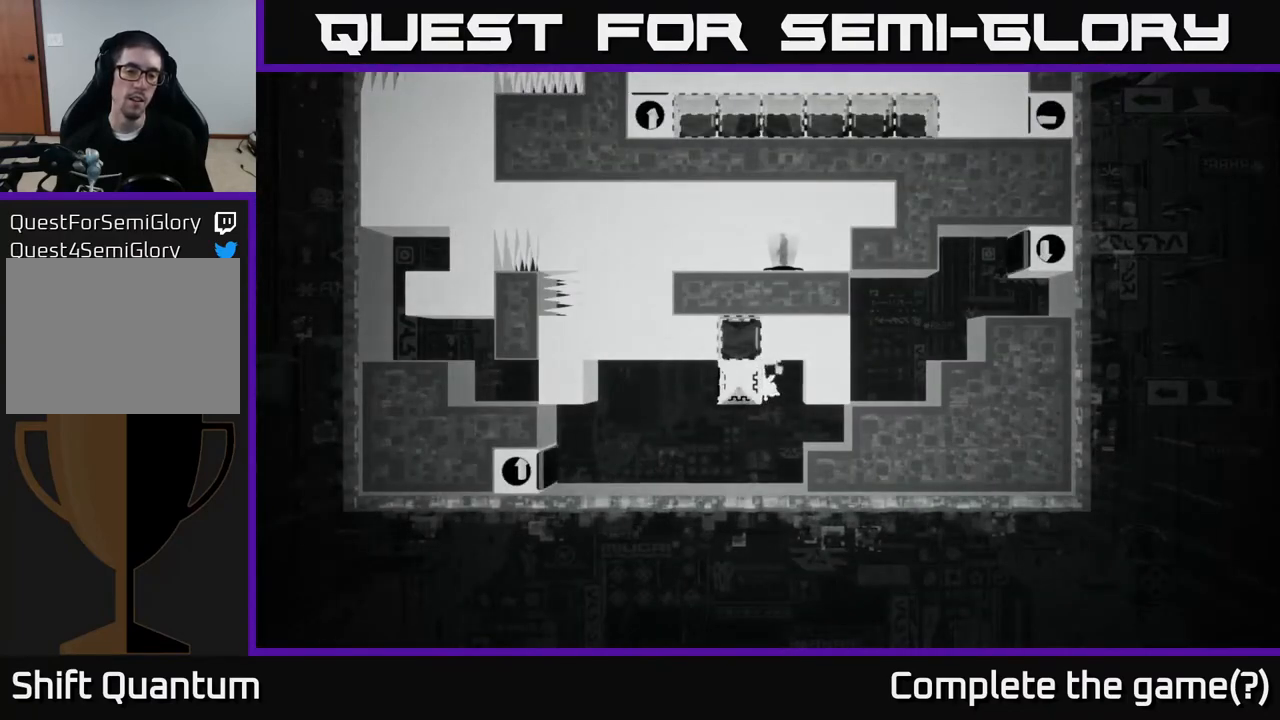
{"buttons": [], "left_stick": "center", "right_stick": "center", "events": []}
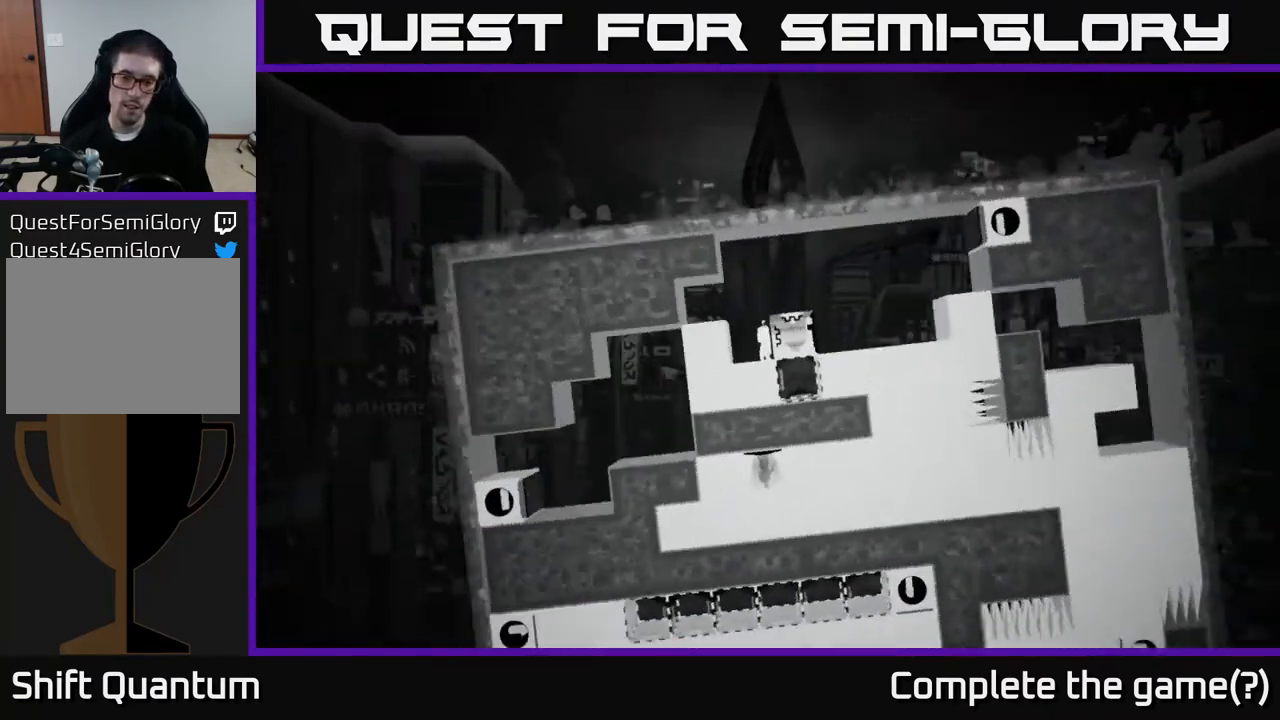
{"buttons": [], "left_stick": "center", "right_stick": "center", "events": [[50, "left_stick", "right"], [150, "left_stick", "center"]]}
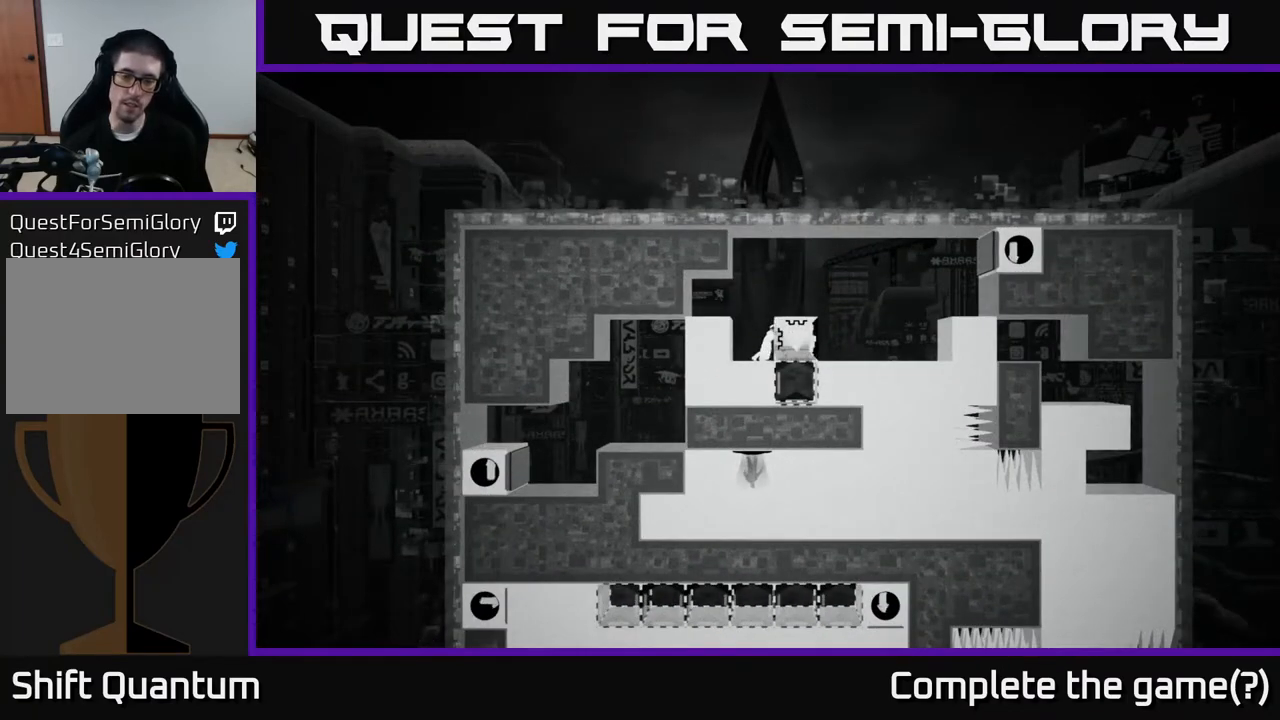
{"buttons": ["A"], "left_stick": "right", "right_stick": "center", "events": [[333, "A", "down"], [400, "left_stick", "right"]]}